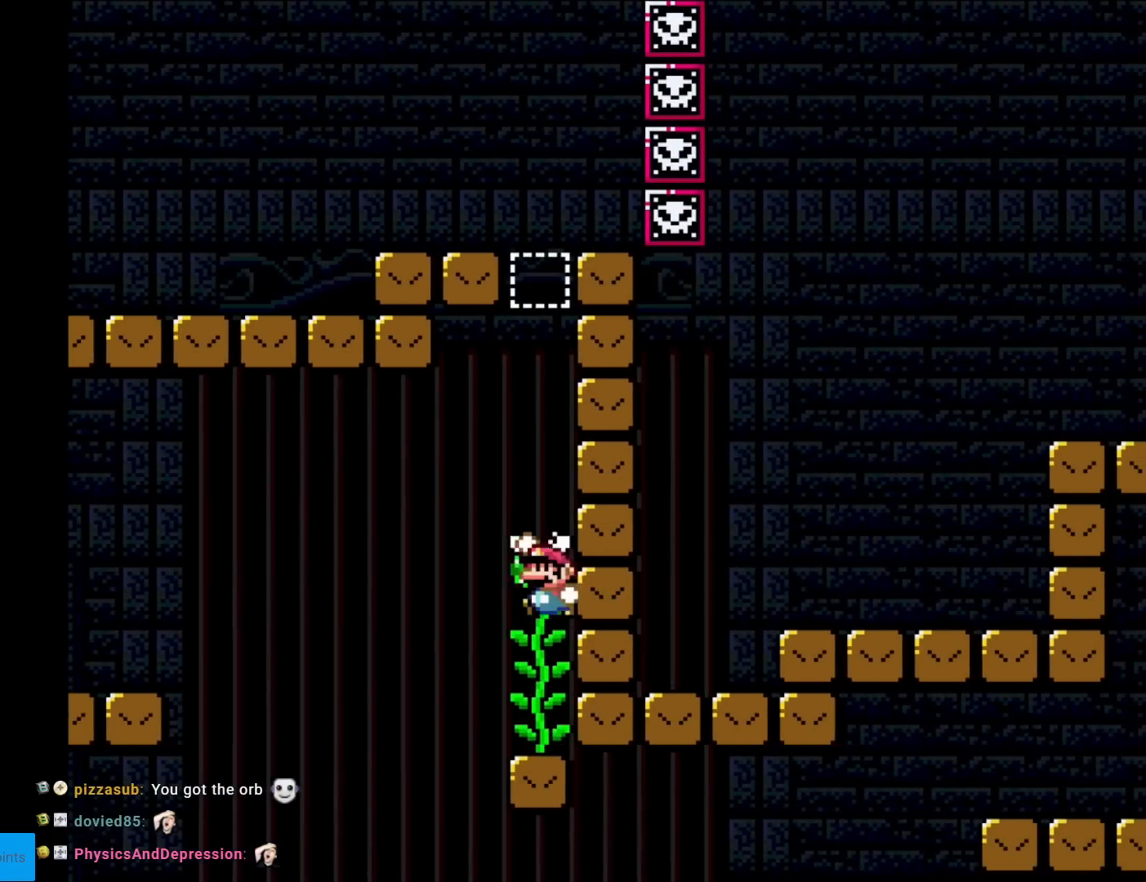
Gameplay with a controller (Nintendo layout); each line is a JSON object with the inputs held at the frame after it. "events" lists button and stick changes between this image and that frame as [ms after this image, input, new state], when the widget could be followed in between. Not read: L3 R3.
{"buttons": ["B", "Y"], "events": []}
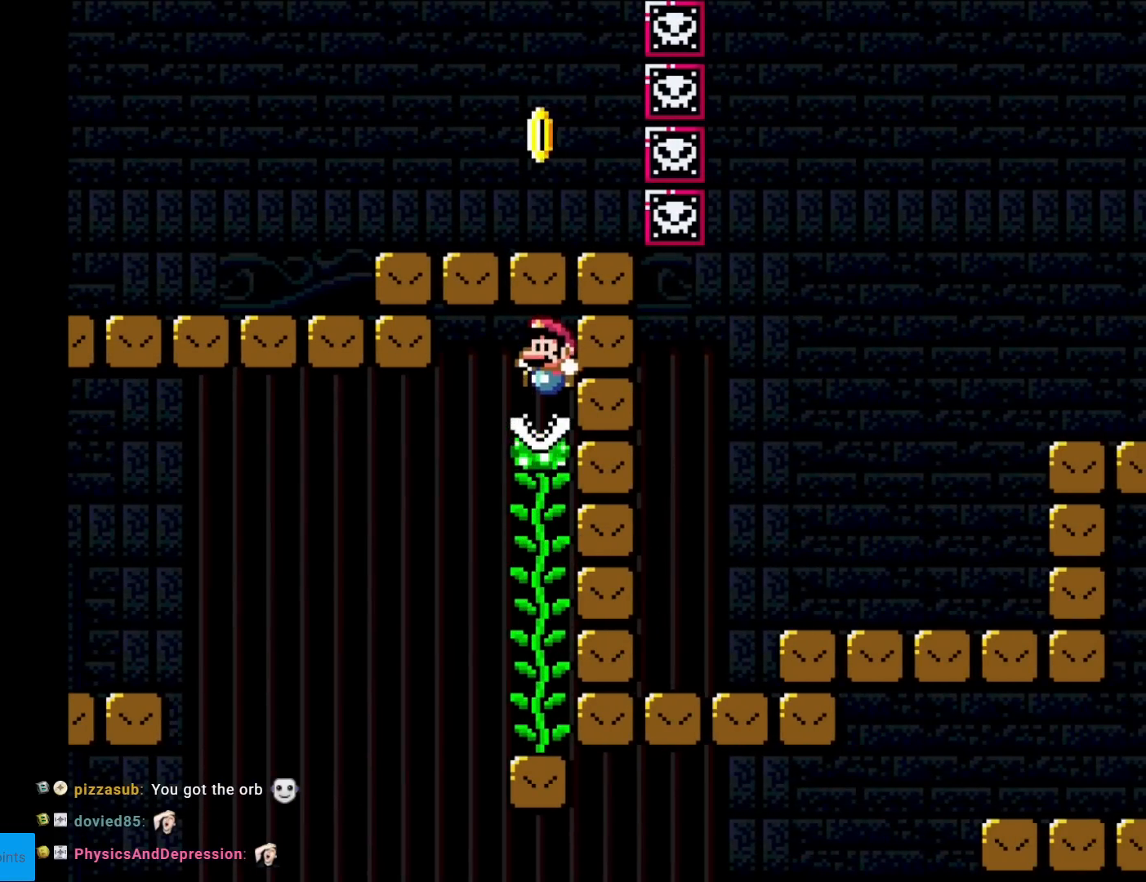
{"buttons": ["Y"], "events": [[17, "B", "up"], [100, "DPAD_UP", "down"], [233, "DPAD_UP", "up"]]}
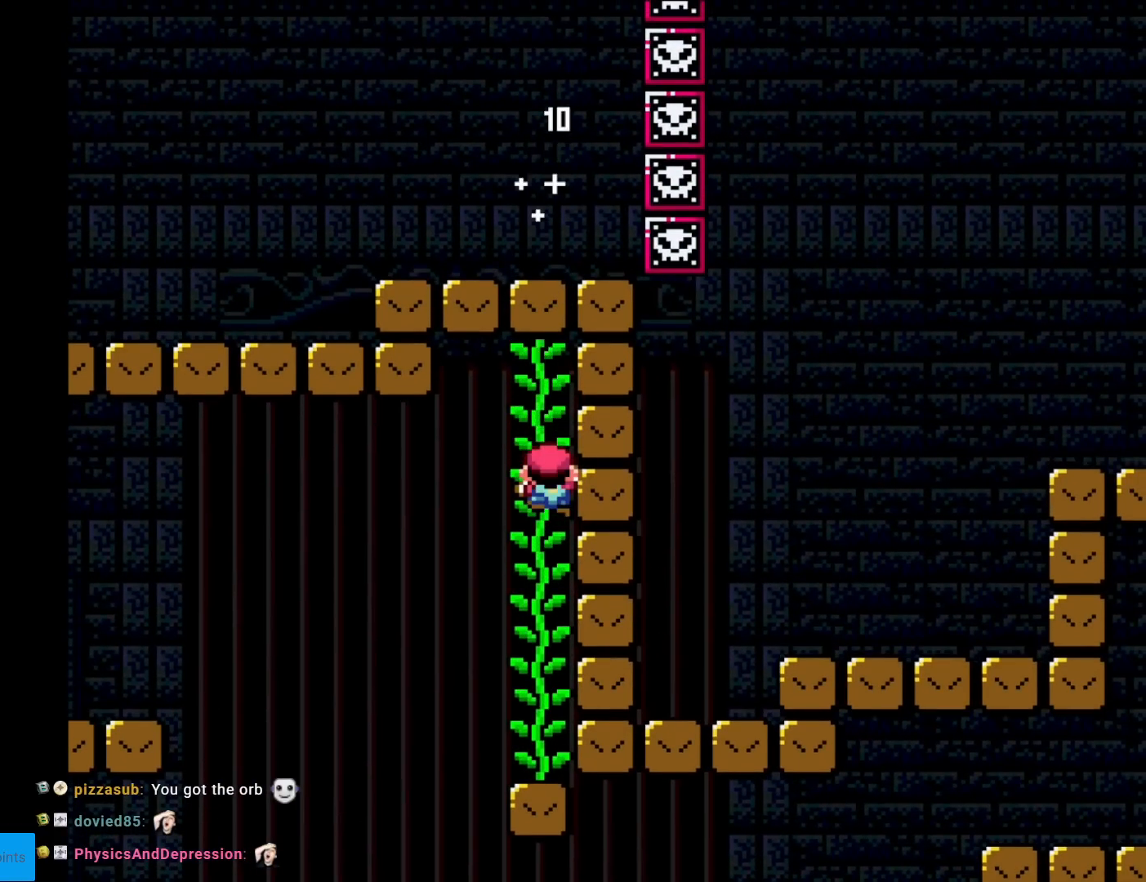
{"buttons": ["Y"], "events": []}
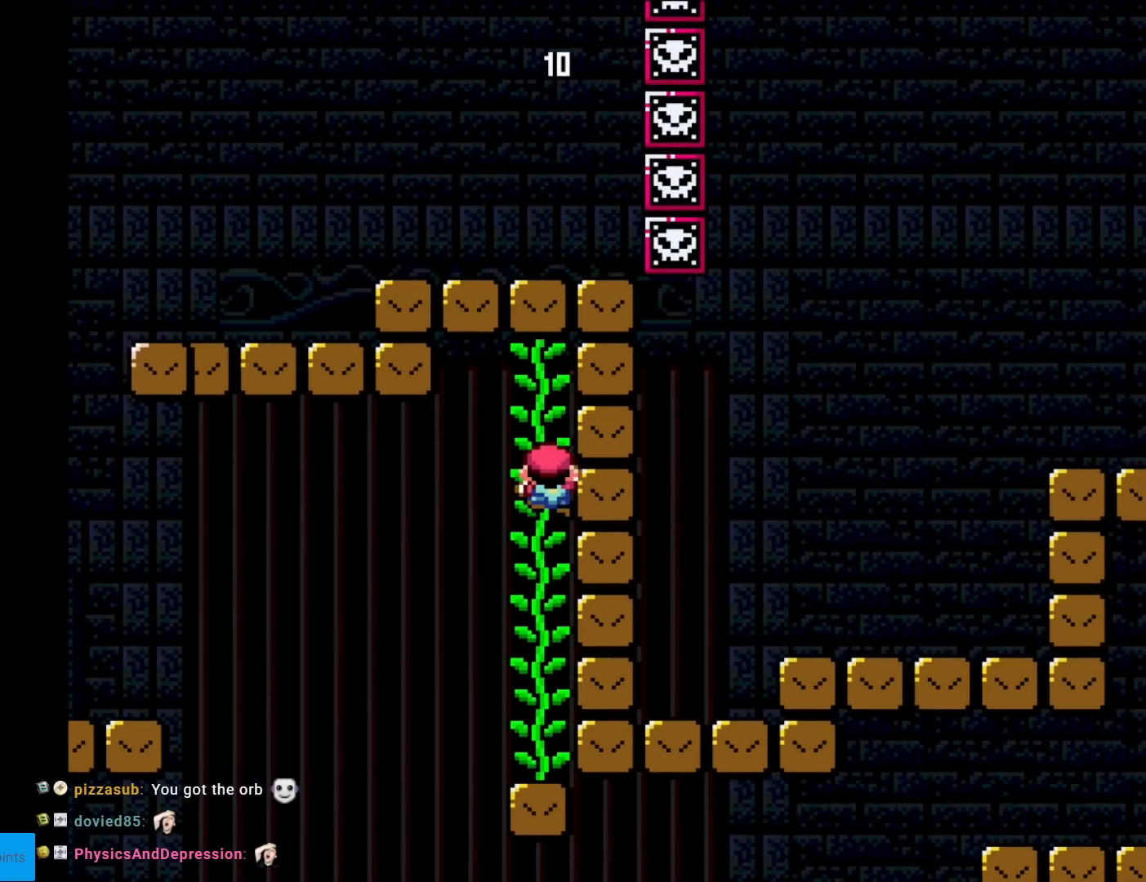
{"buttons": ["Y"], "events": []}
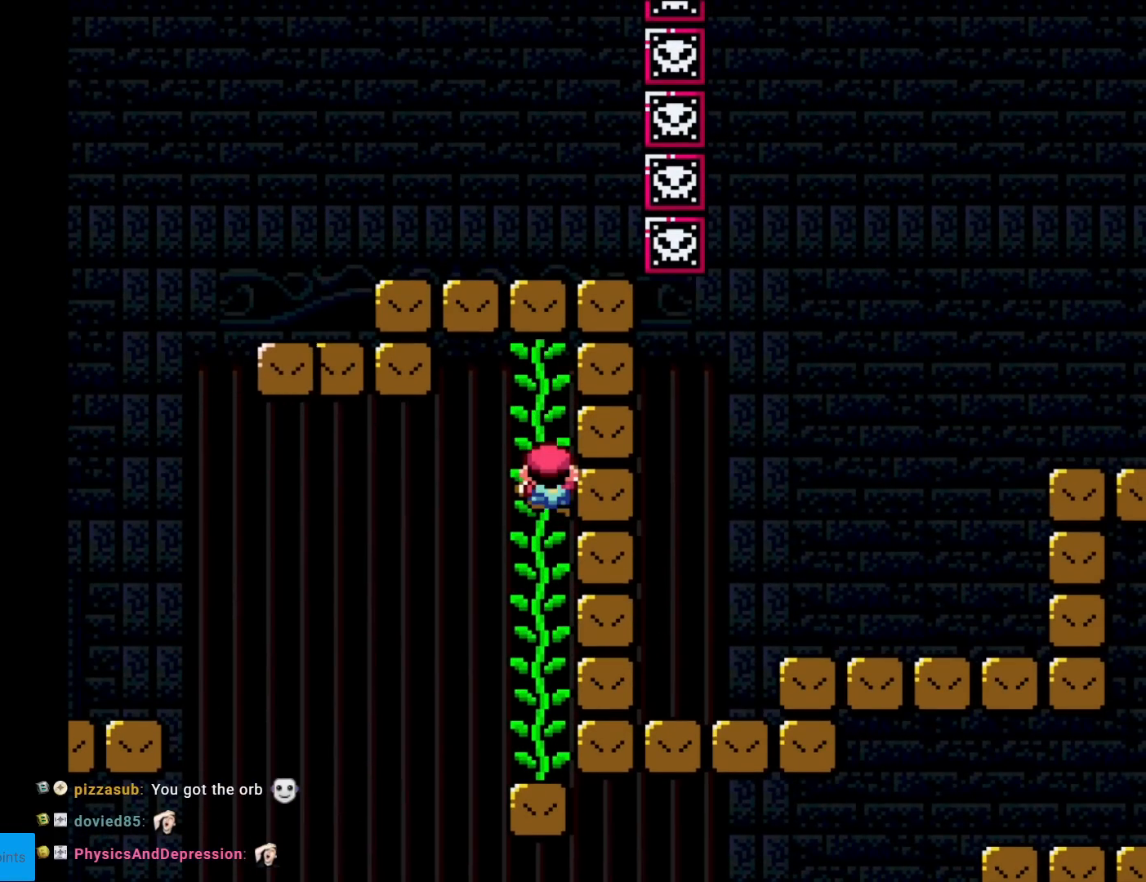
{"buttons": ["Y", "DPAD_UP"], "events": [[367, "DPAD_UP", "down"]]}
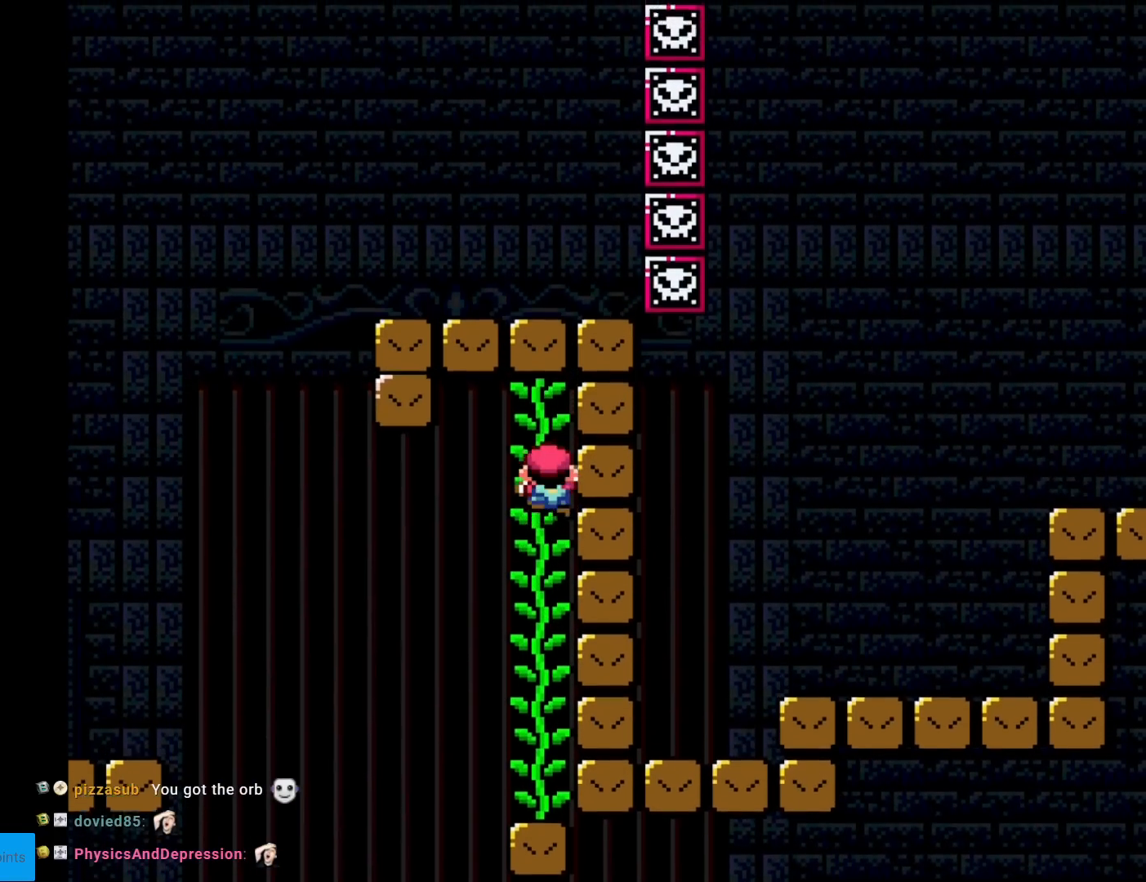
{"buttons": ["Y", "DPAD_UP"], "events": []}
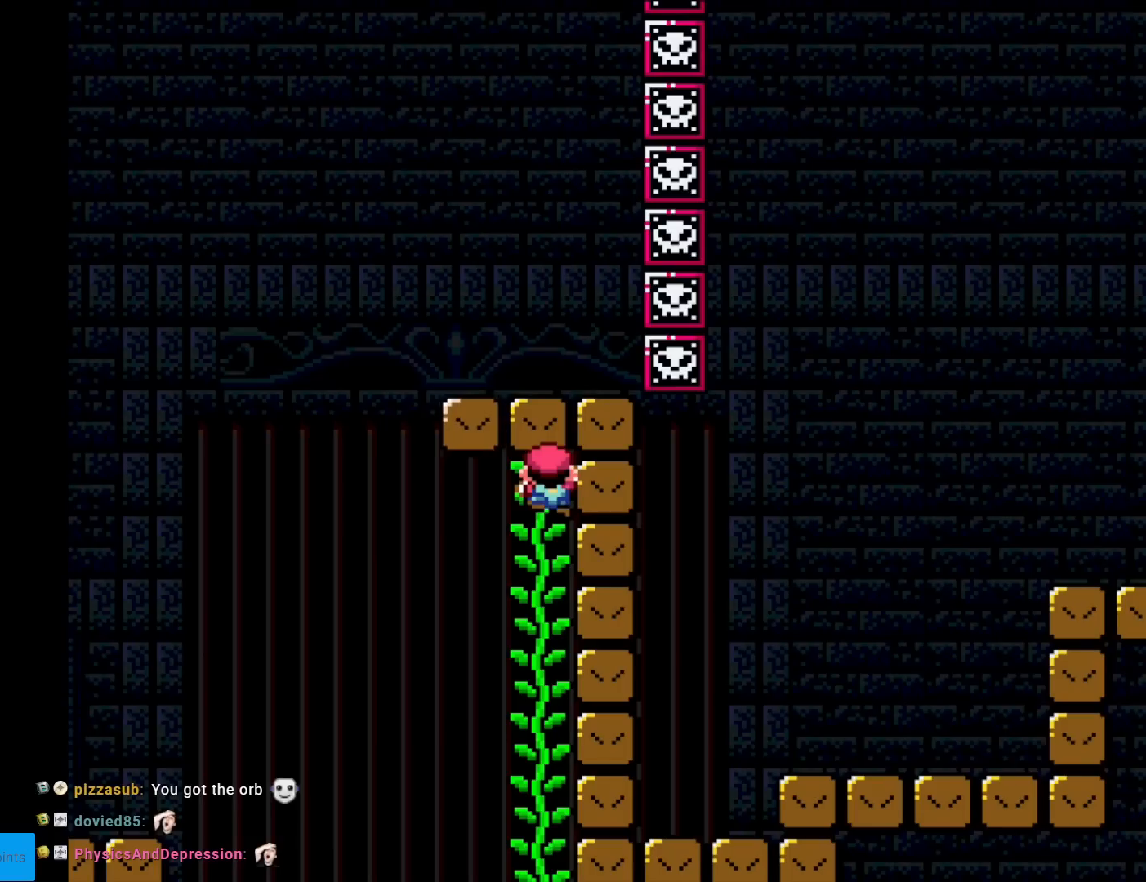
{"buttons": ["Y", "DPAD_RIGHT"], "events": [[17, "DPAD_UP", "up"], [184, "DPAD_RIGHT", "down"]]}
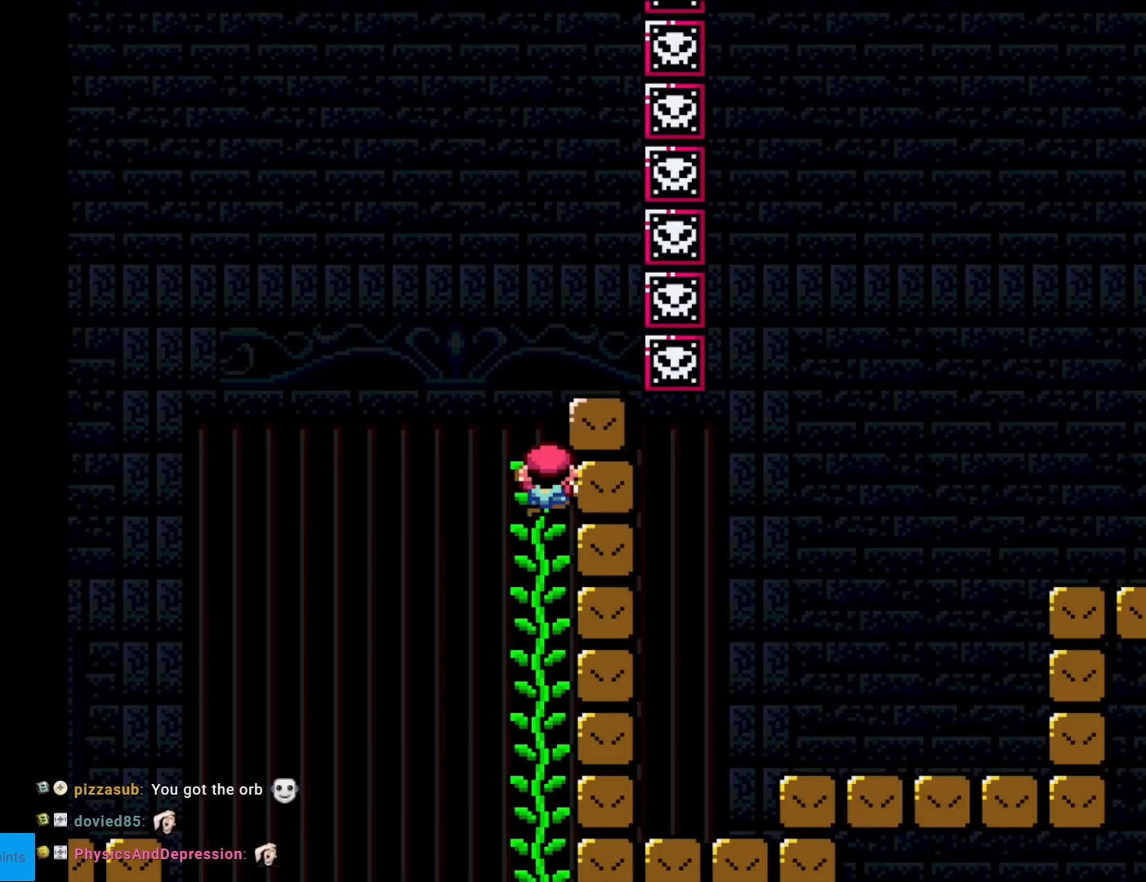
{"buttons": ["Y", "DPAD_RIGHT"], "events": []}
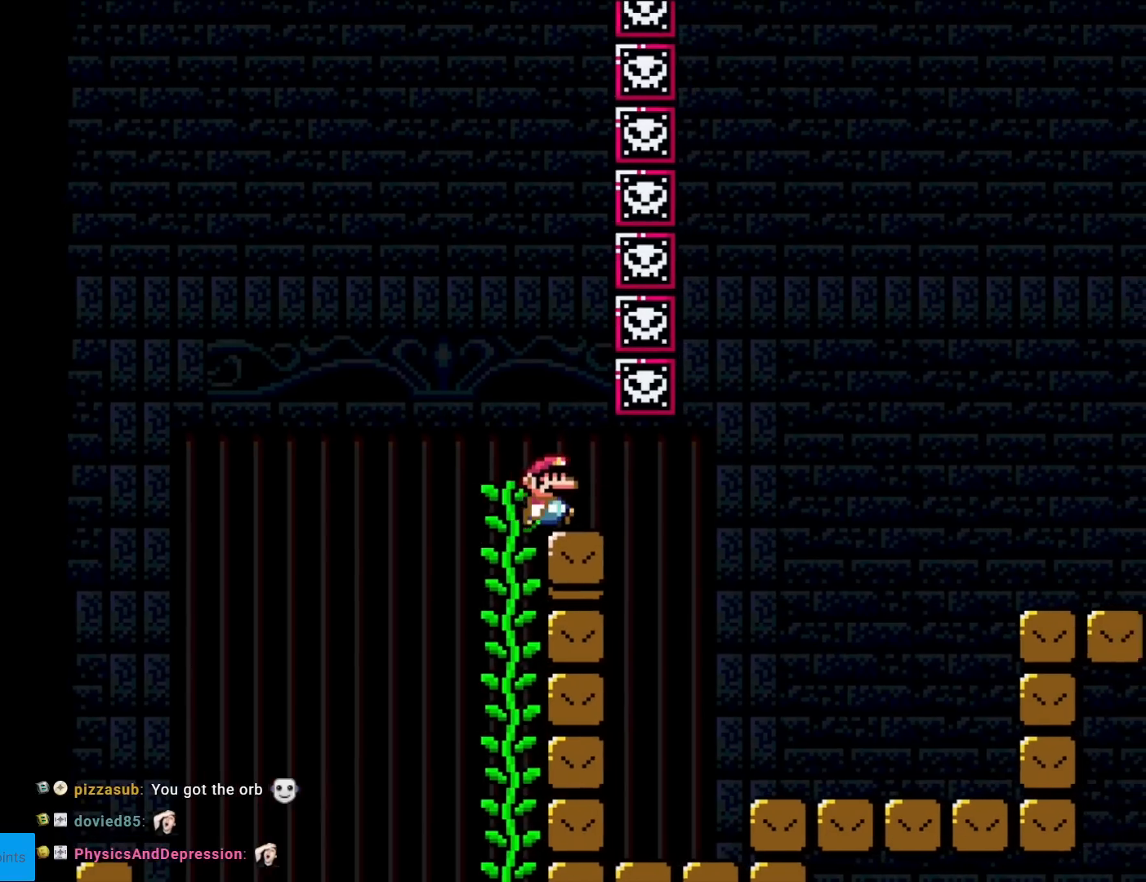
{"buttons": ["X", "DPAD_RIGHT"], "events": [[117, "X", "down"], [134, "Y", "up"]]}
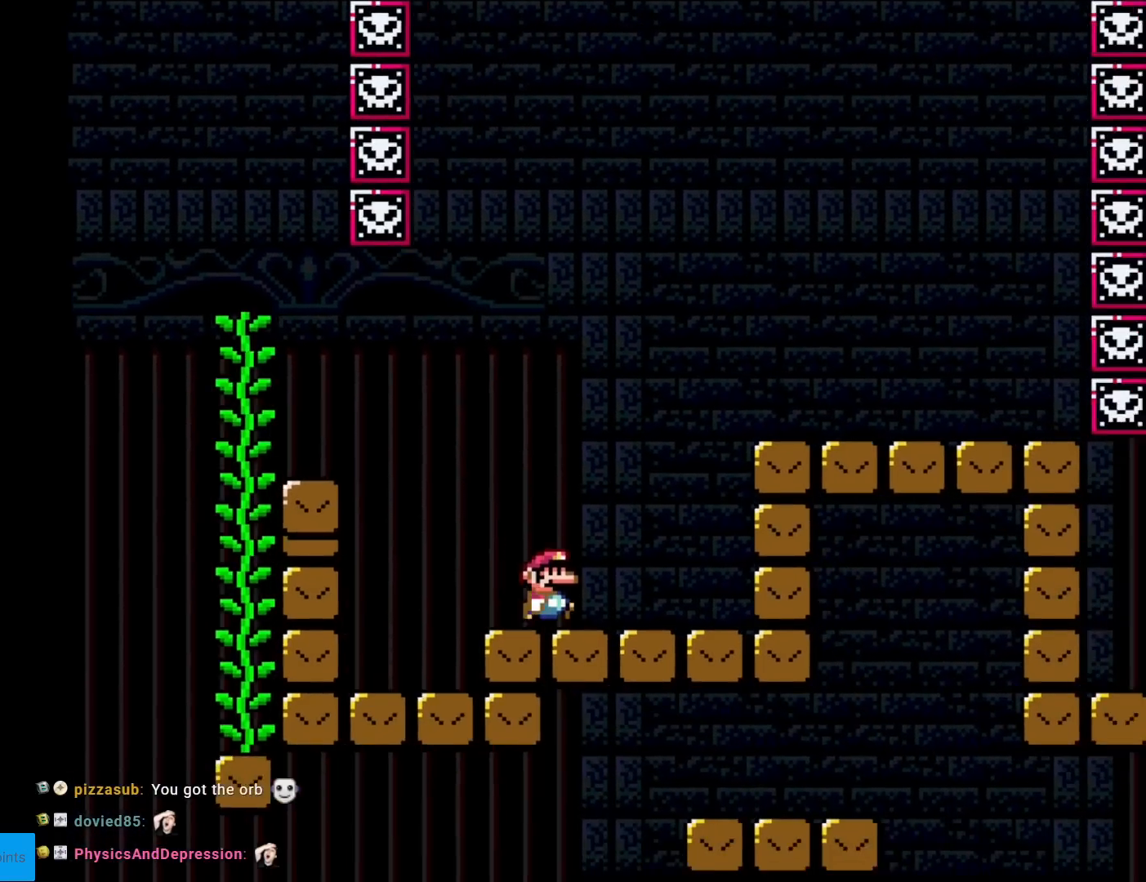
{"buttons": ["X", "DPAD_RIGHT"], "events": [[83, "A", "down"], [250, "A", "up"]]}
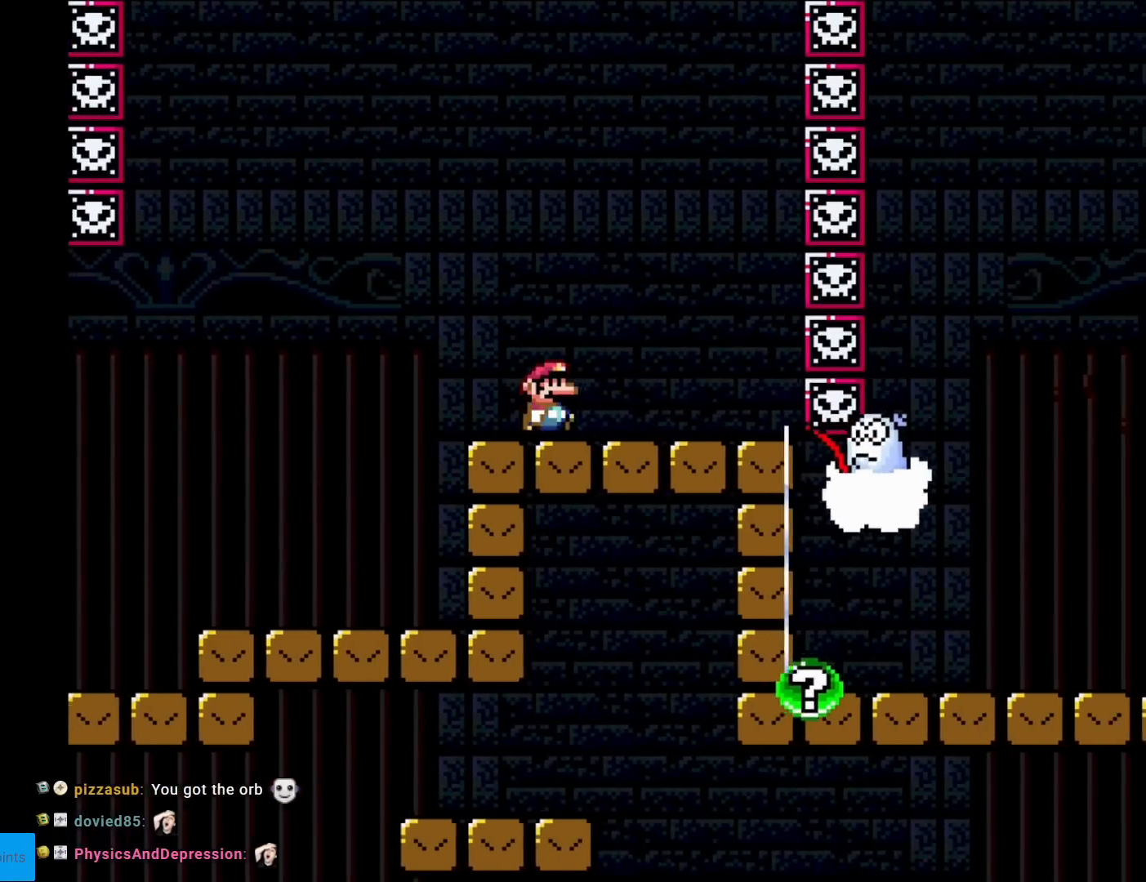
{"buttons": ["A", "X", "DPAD_RIGHT"], "events": [[67, "DPAD_RIGHT", "up"], [84, "DPAD_LEFT", "down"], [317, "A", "down"], [484, "DPAD_DOWN", "down"], [484, "DPAD_LEFT", "up"], [501, "DPAD_DOWN", "up"], [501, "DPAD_RIGHT", "down"]]}
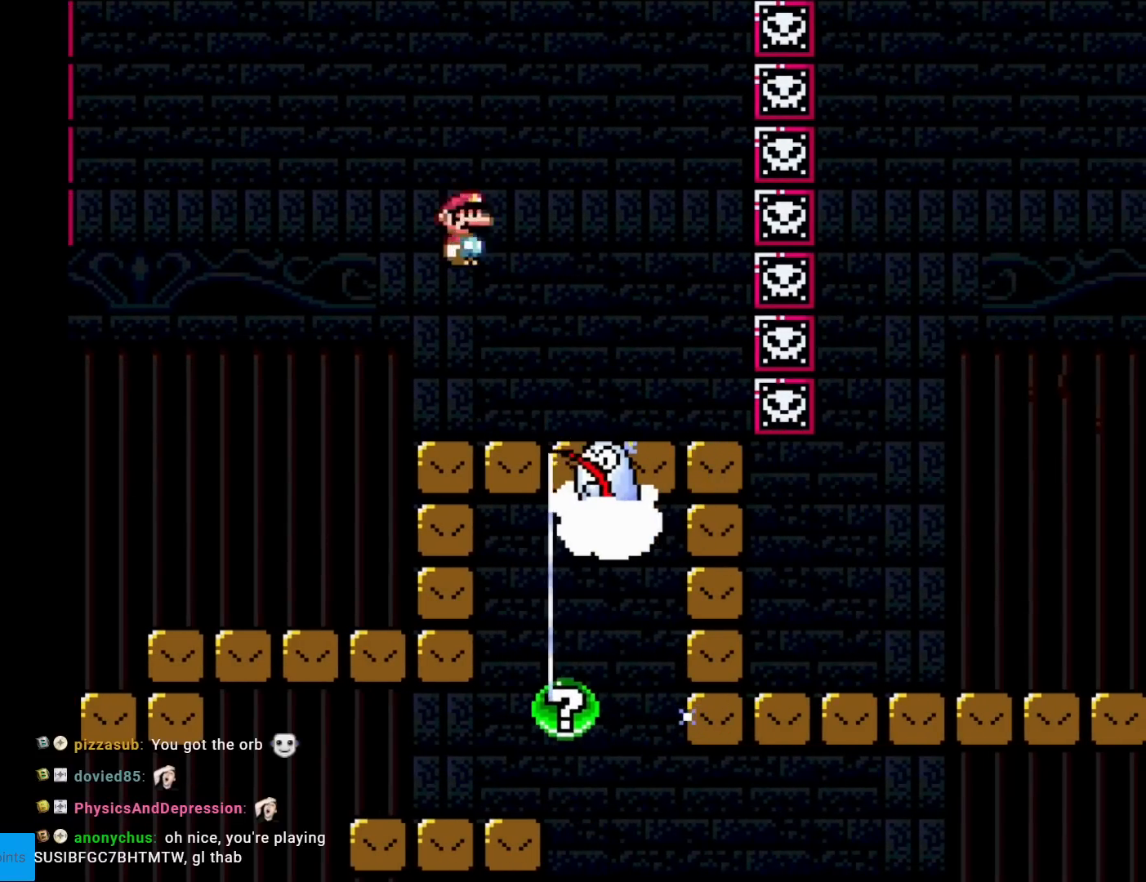
{"buttons": ["X", "DPAD_RIGHT"], "events": [[133, "A", "up"]]}
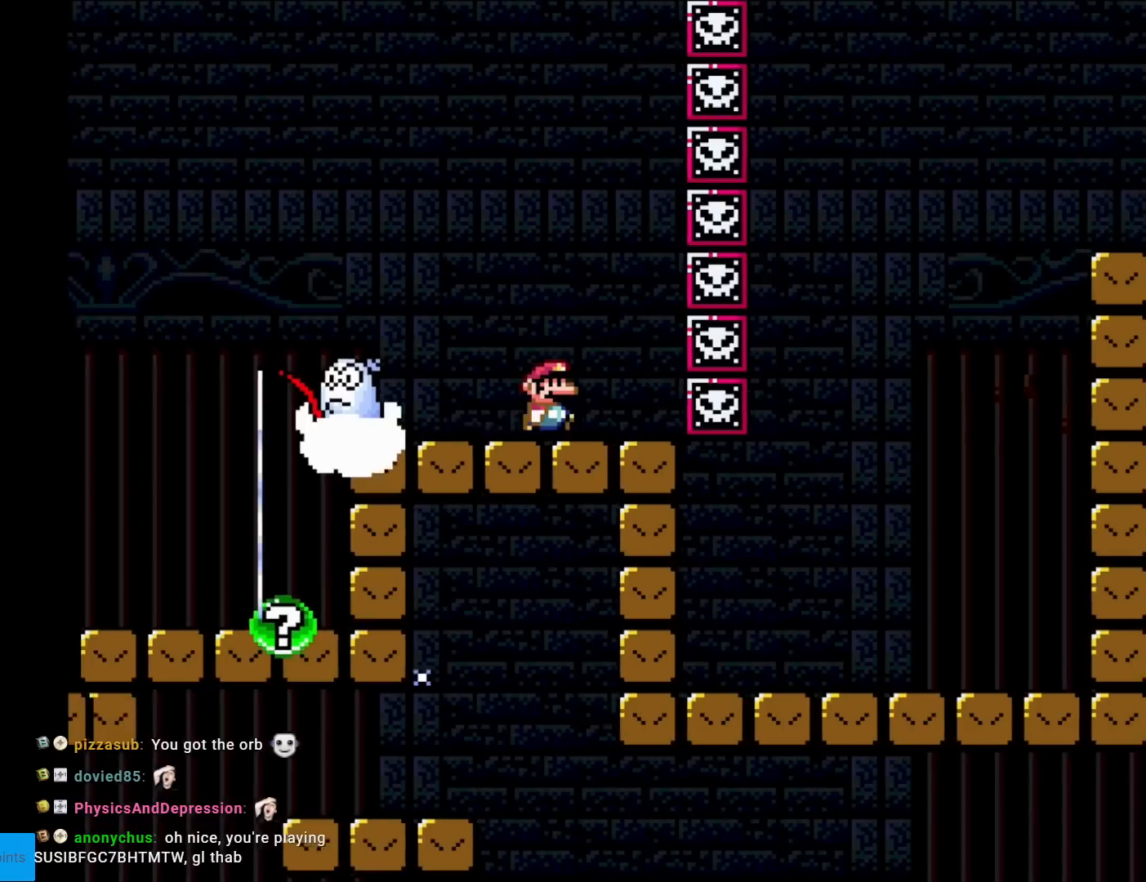
{"buttons": ["X"], "events": [[84, "DPAD_RIGHT", "up"], [100, "DPAD_LEFT", "down"], [217, "DPAD_LEFT", "up"]]}
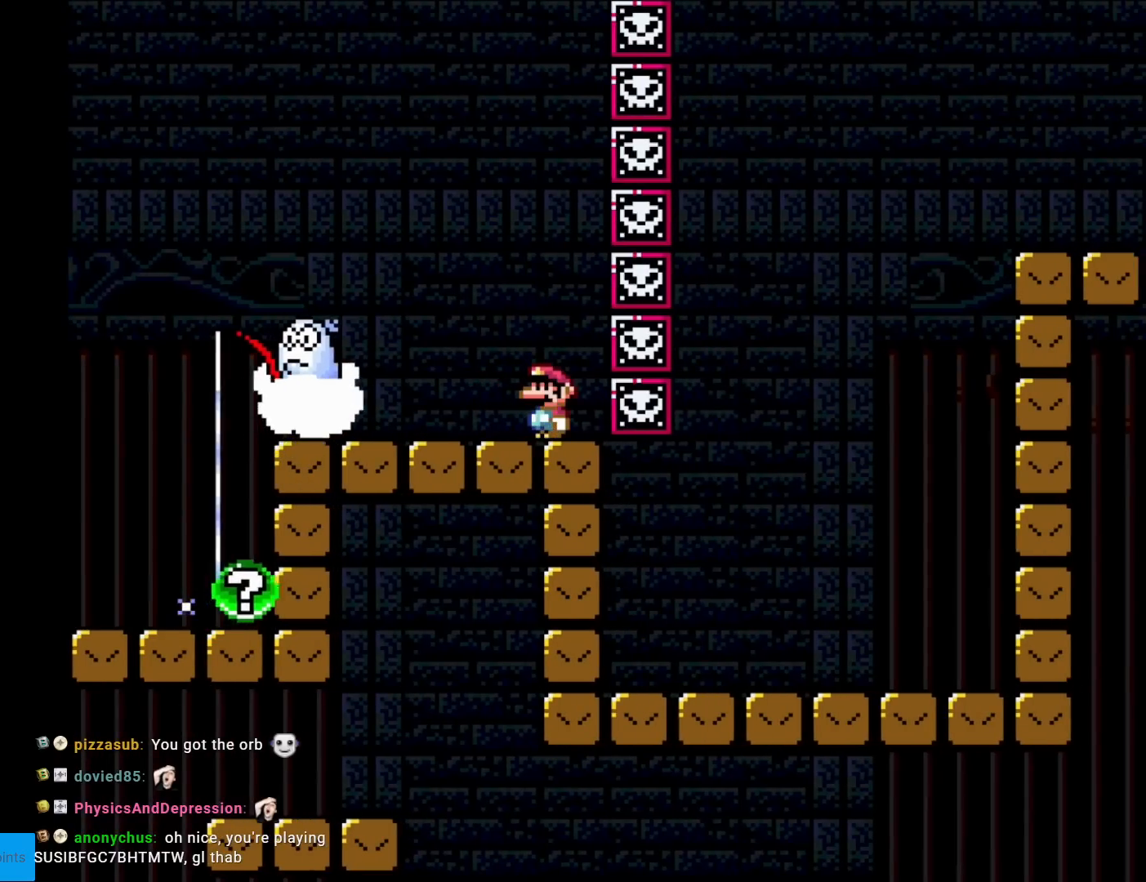
{"buttons": ["A", "X"], "events": [[134, "A", "down"]]}
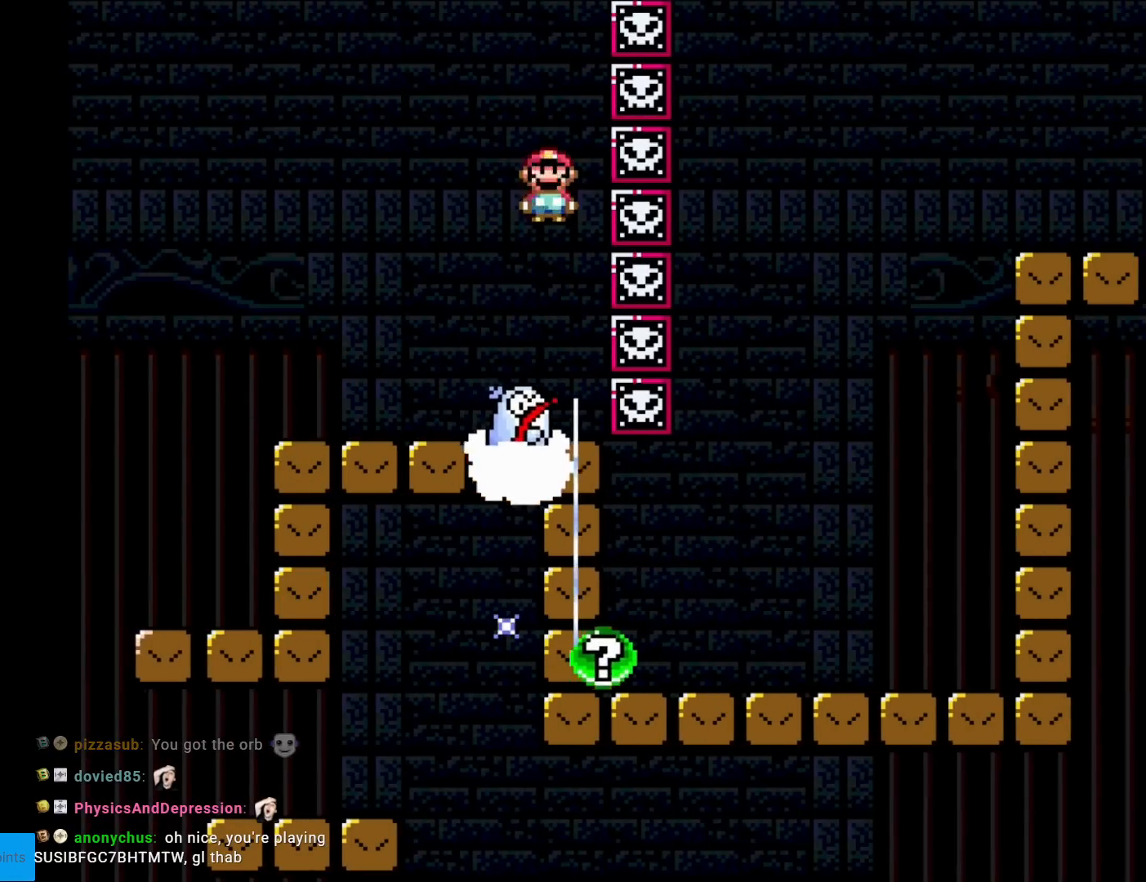
{"buttons": ["X"], "events": [[450, "A", "up"]]}
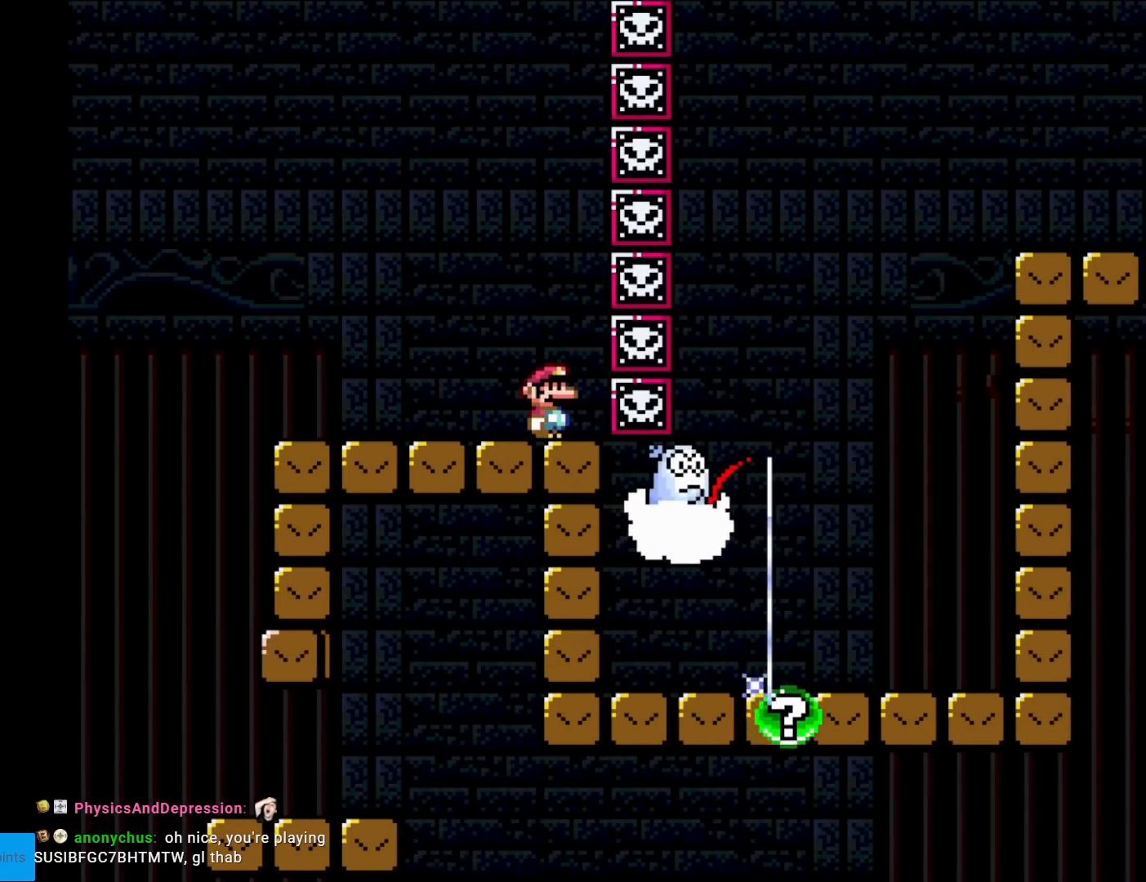
{"buttons": ["A", "X"], "events": [[334, "A", "down"]]}
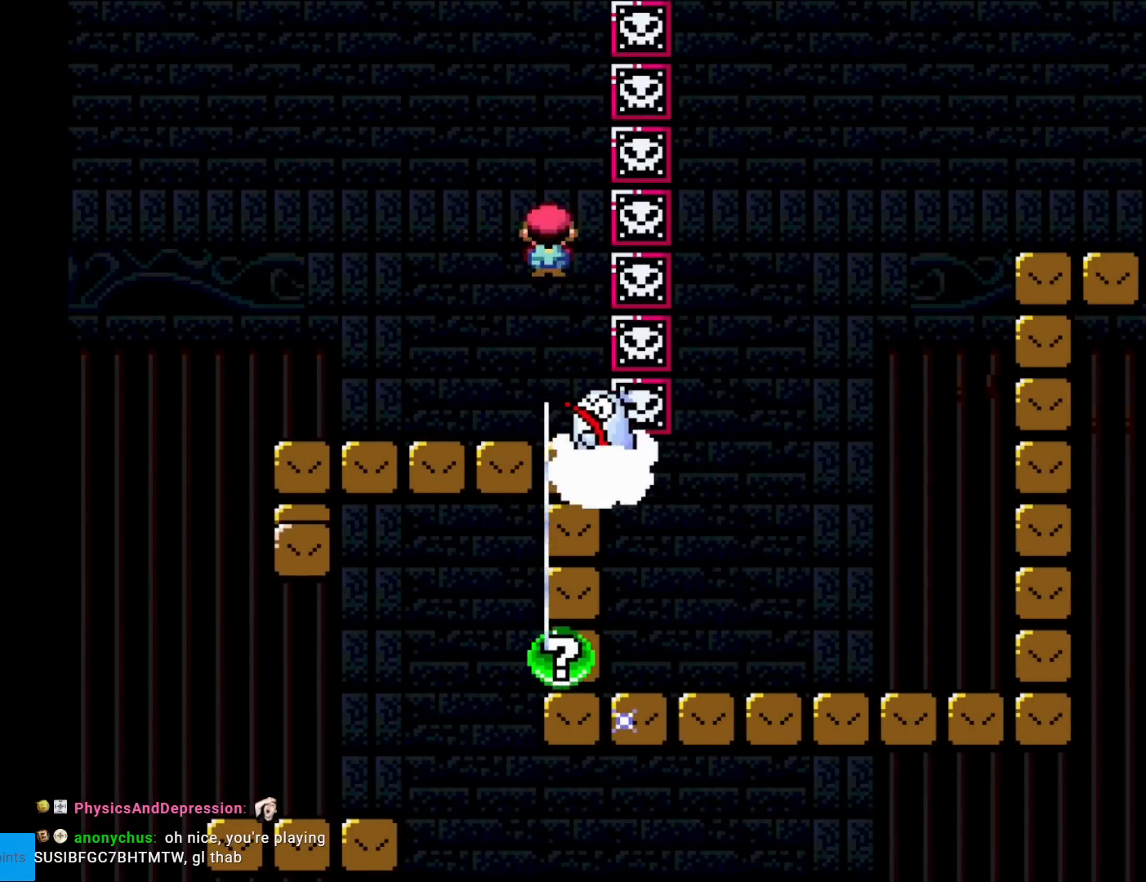
{"buttons": ["X"], "events": [[333, "A", "up"]]}
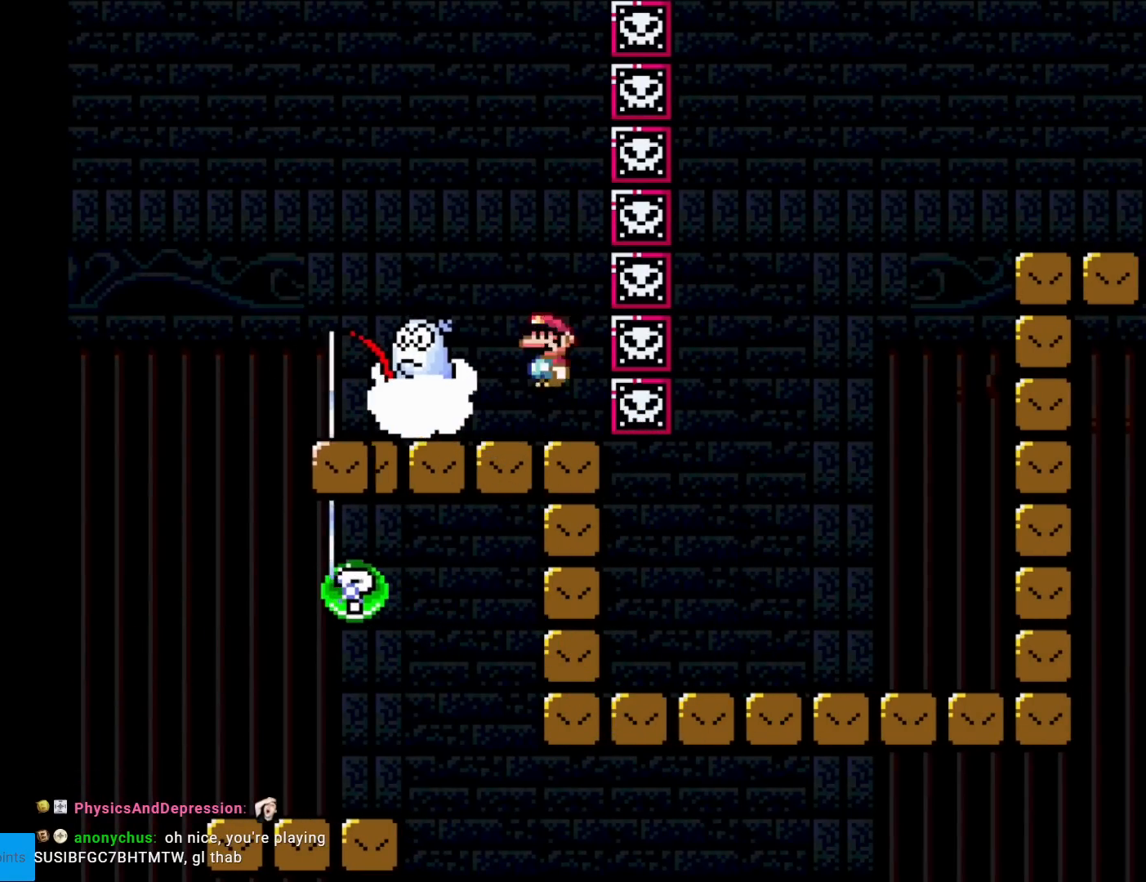
{"buttons": ["A", "X", "DPAD_LEFT"], "events": [[134, "A", "down"], [267, "A", "up"], [401, "DPAD_LEFT", "down"], [501, "A", "down"]]}
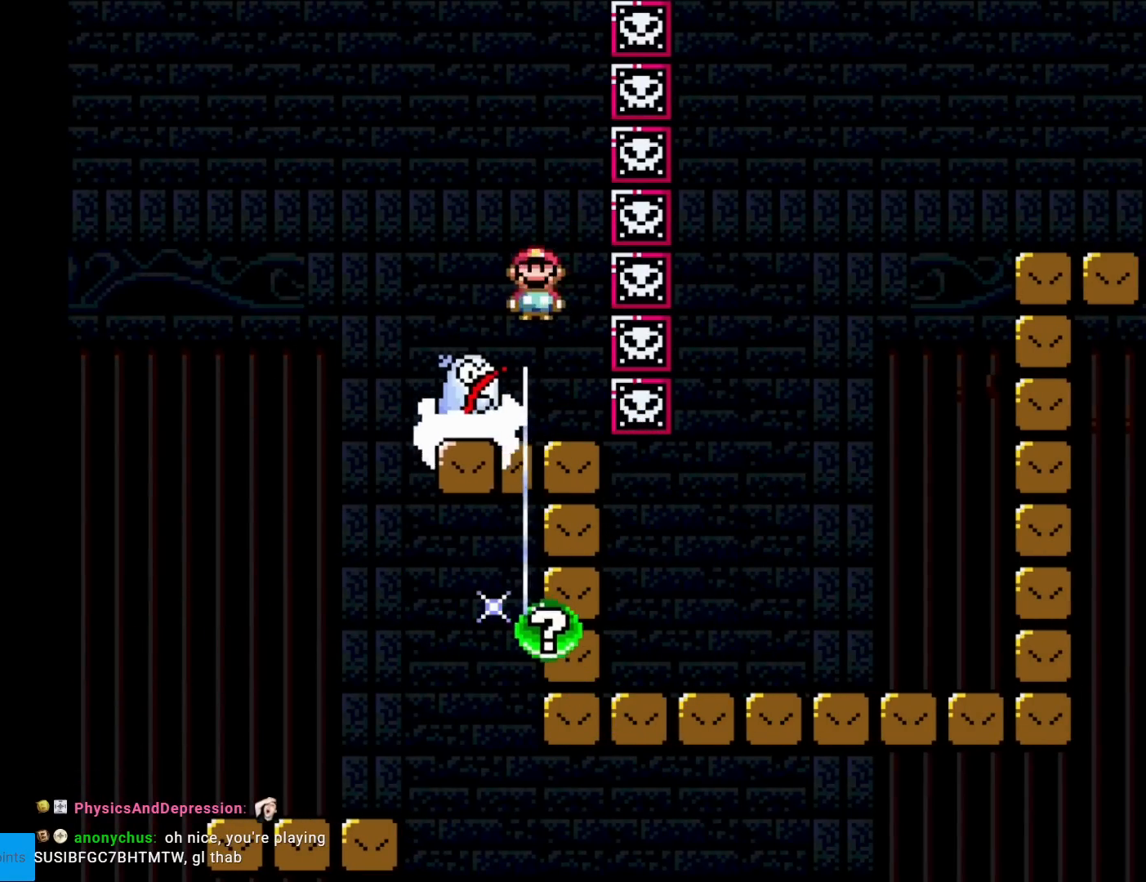
{"buttons": ["A", "X", "DPAD_RIGHT"], "events": [[350, "DPAD_LEFT", "up"], [450, "DPAD_RIGHT", "down"]]}
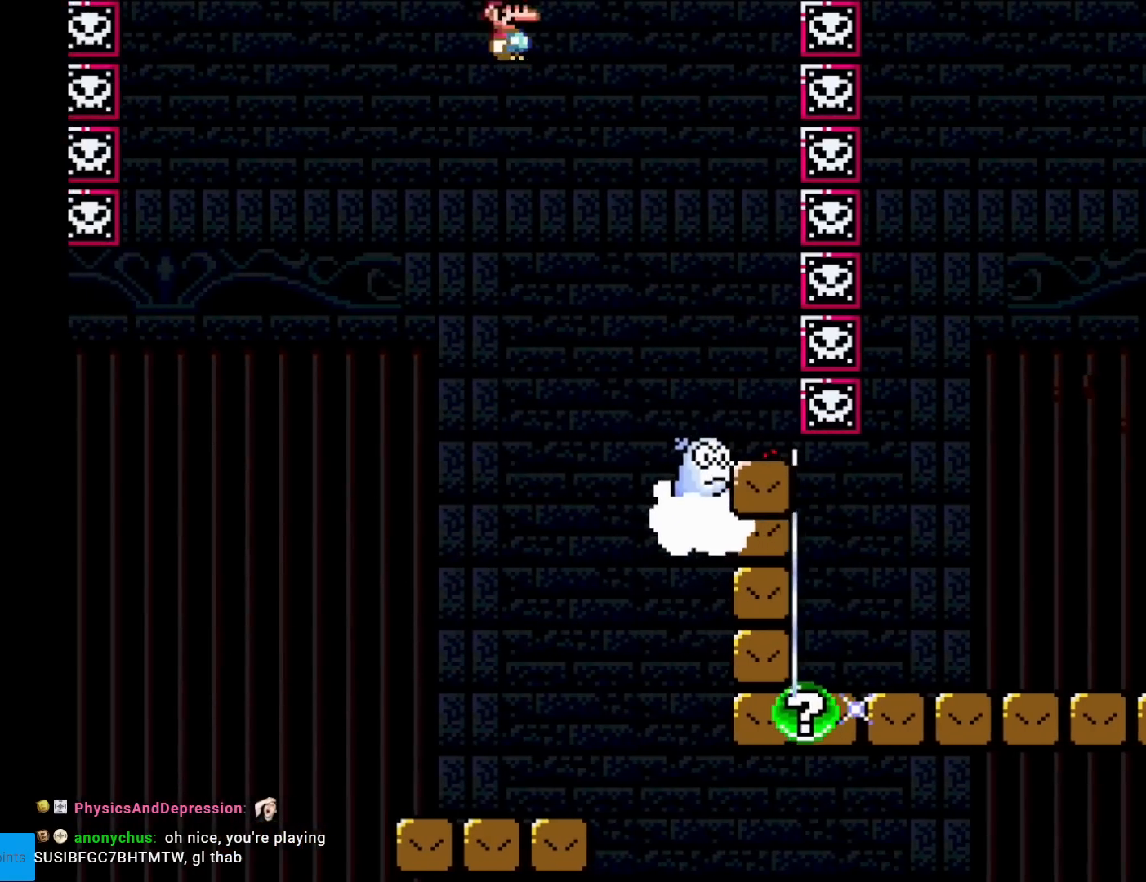
{"buttons": ["A", "X", "DPAD_LEFT"], "events": [[384, "DPAD_RIGHT", "up"], [434, "DPAD_LEFT", "down"]]}
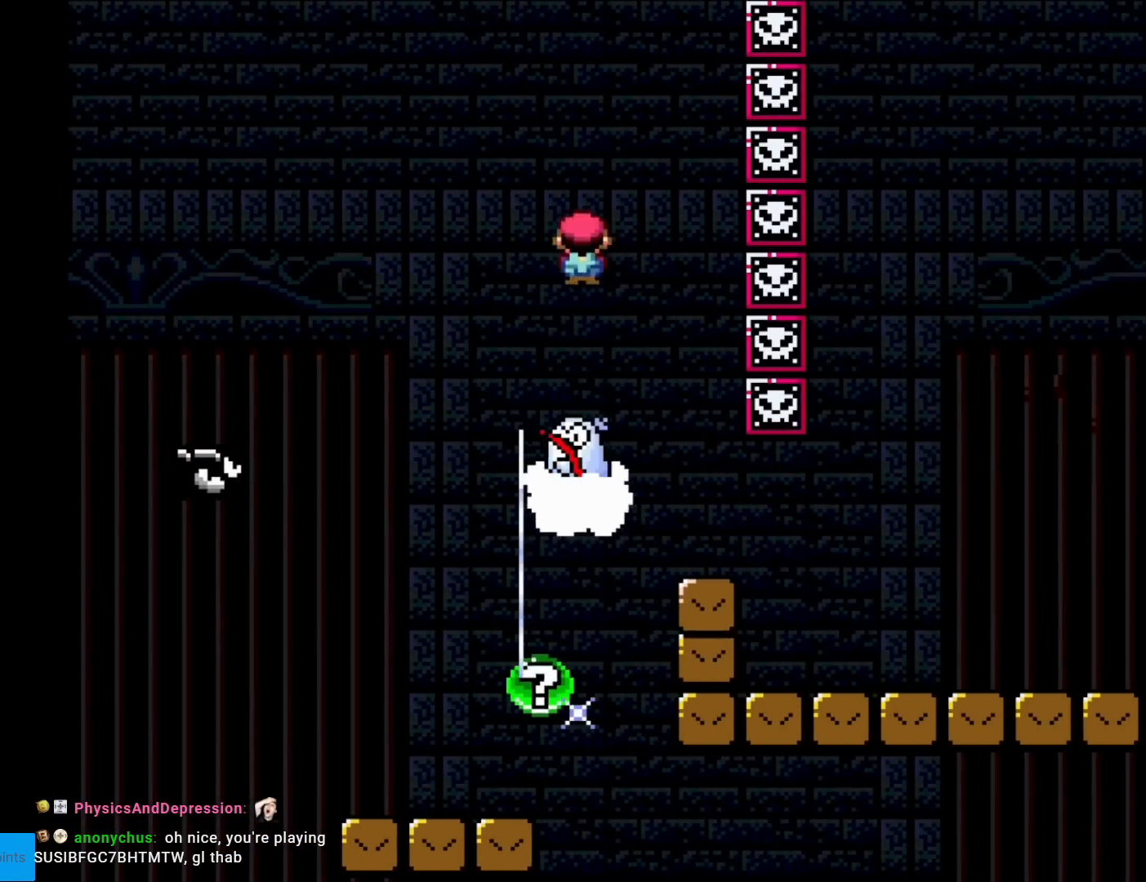
{"buttons": ["A", "X", "DPAD_RIGHT"], "events": [[383, "DPAD_LEFT", "up"], [433, "DPAD_RIGHT", "down"]]}
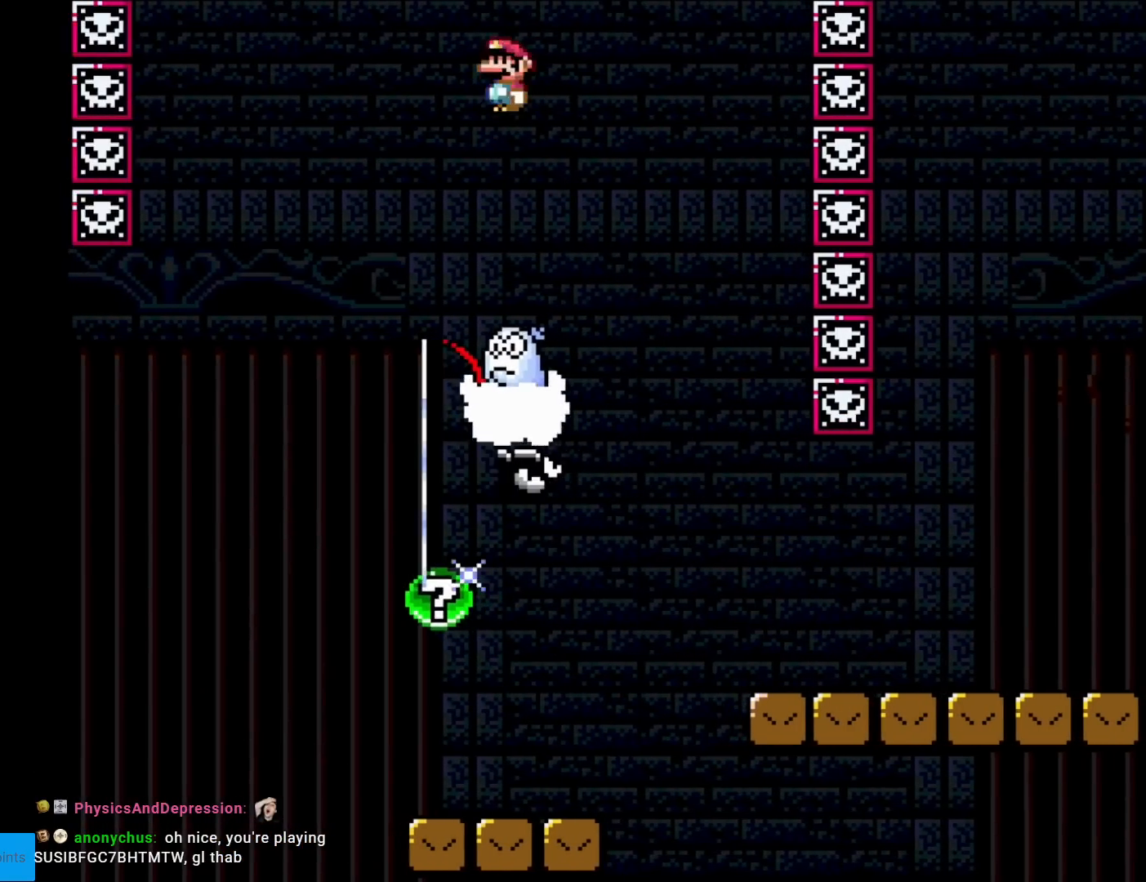
{"buttons": ["X", "DPAD_RIGHT"], "events": [[150, "A", "up"], [317, "A", "down"], [401, "A", "up"]]}
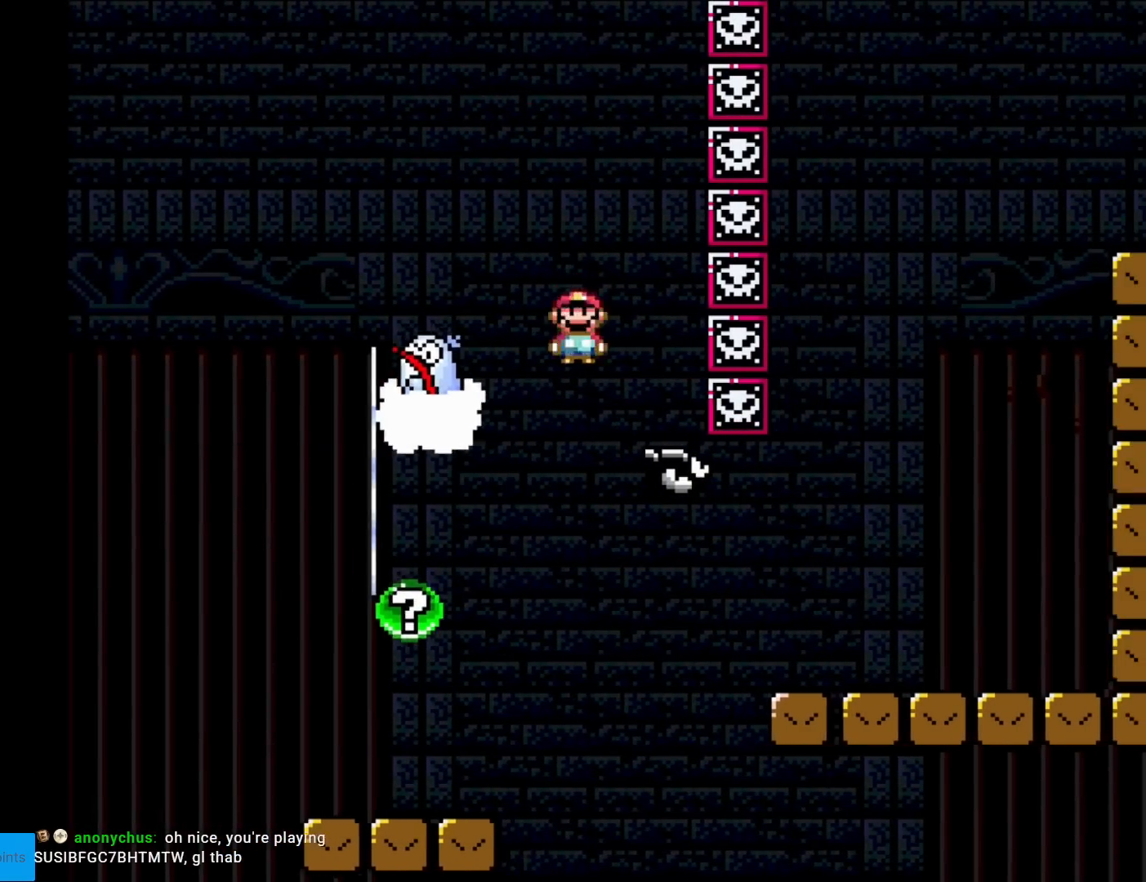
{"buttons": ["A", "X", "DPAD_RIGHT"], "events": [[66, "A", "down"]]}
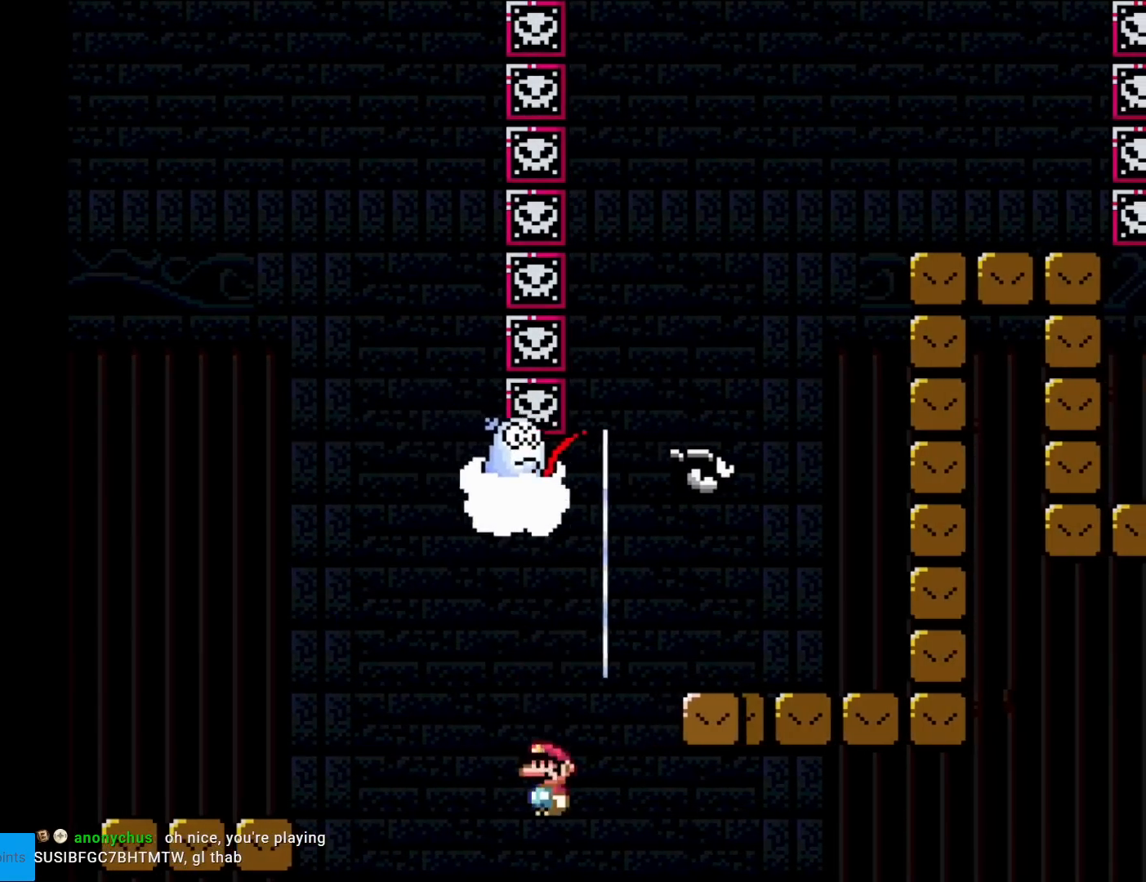
{"buttons": [], "events": [[200, "A", "up"], [217, "DPAD_RIGHT", "up"], [417, "X", "up"]]}
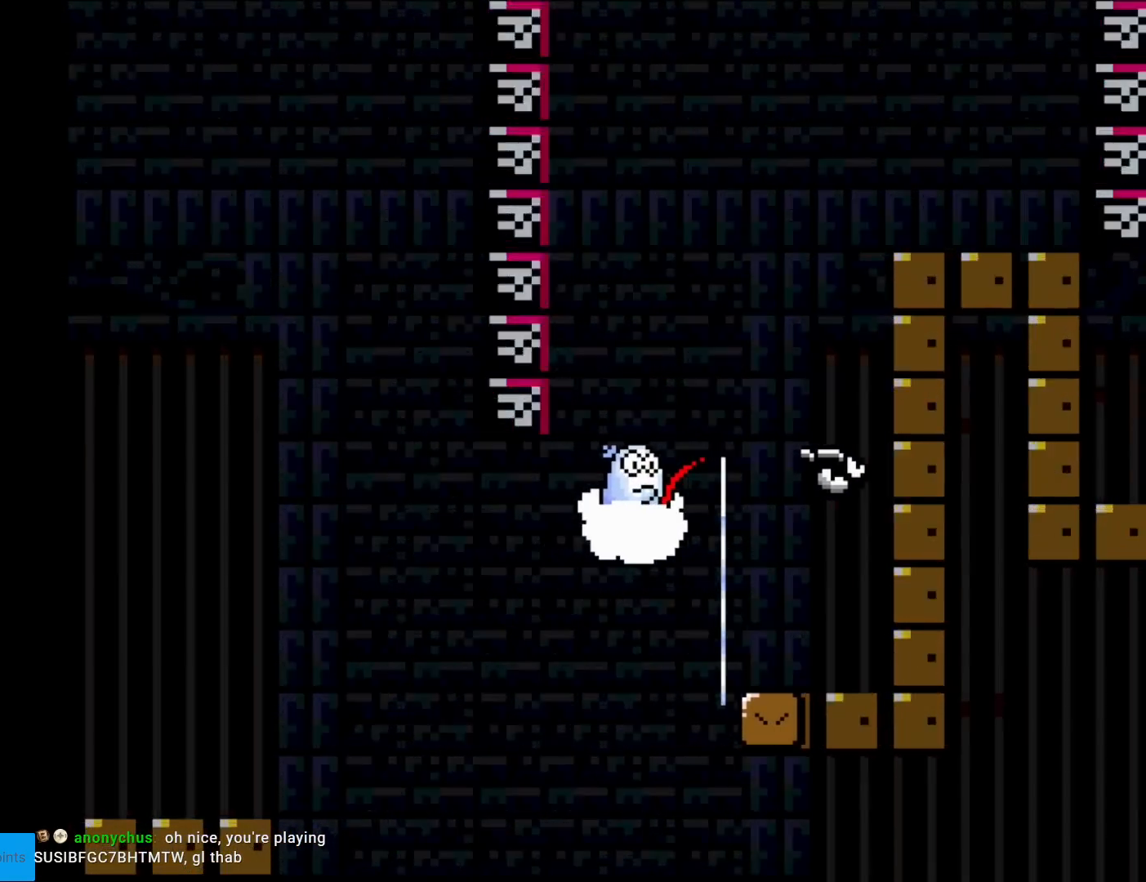
{"buttons": ["A"], "events": [[183, "A", "down"], [350, "A", "up"], [417, "A", "down"]]}
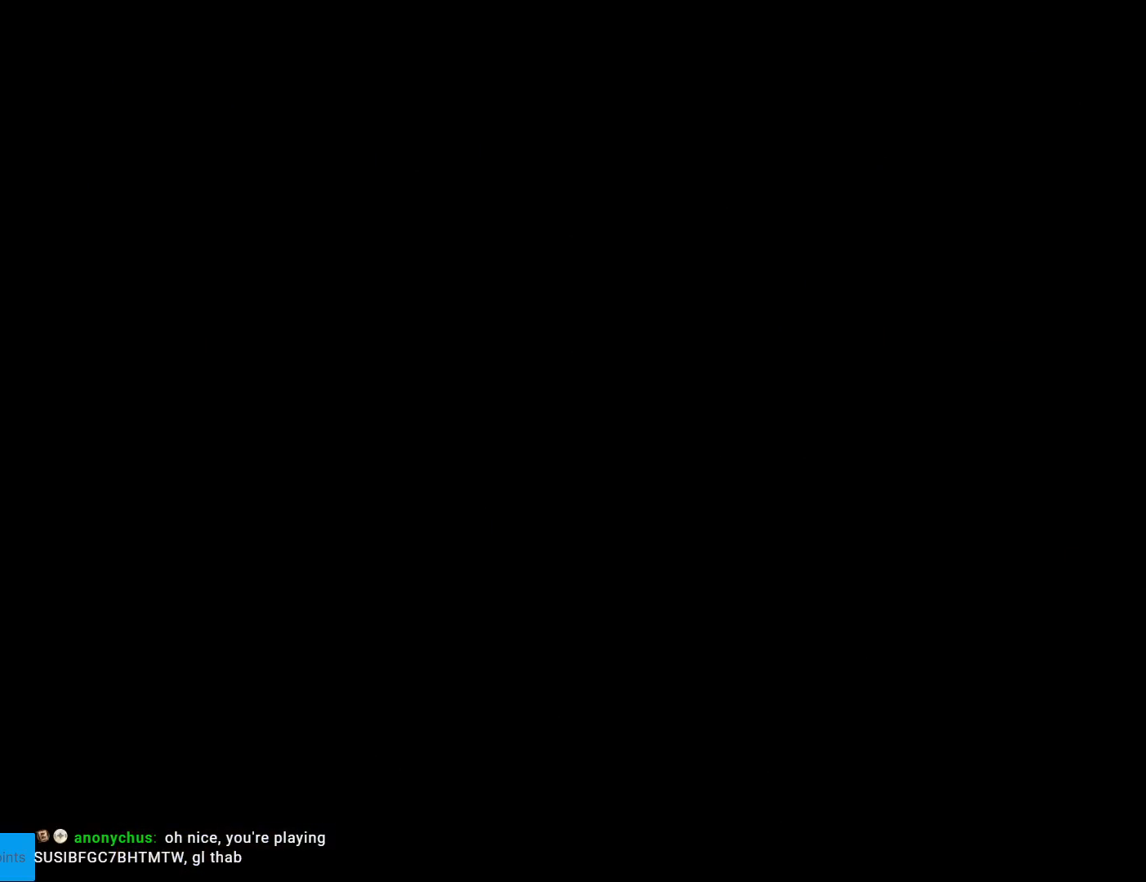
{"buttons": [], "events": [[300, "A", "up"], [334, "A", "down"], [451, "A", "up"]]}
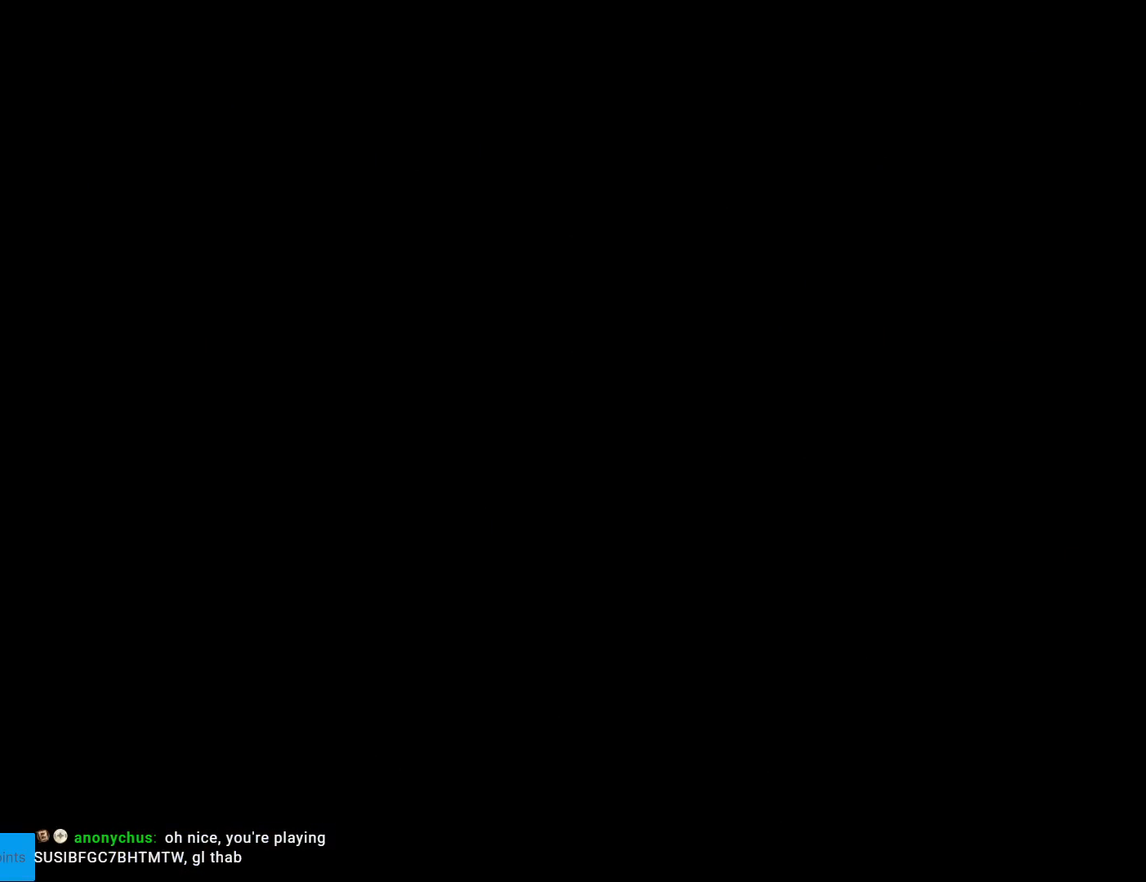
{"buttons": ["A"], "events": [[50, "A", "down"], [150, "A", "up"], [250, "A", "down"], [367, "A", "up"], [450, "A", "down"]]}
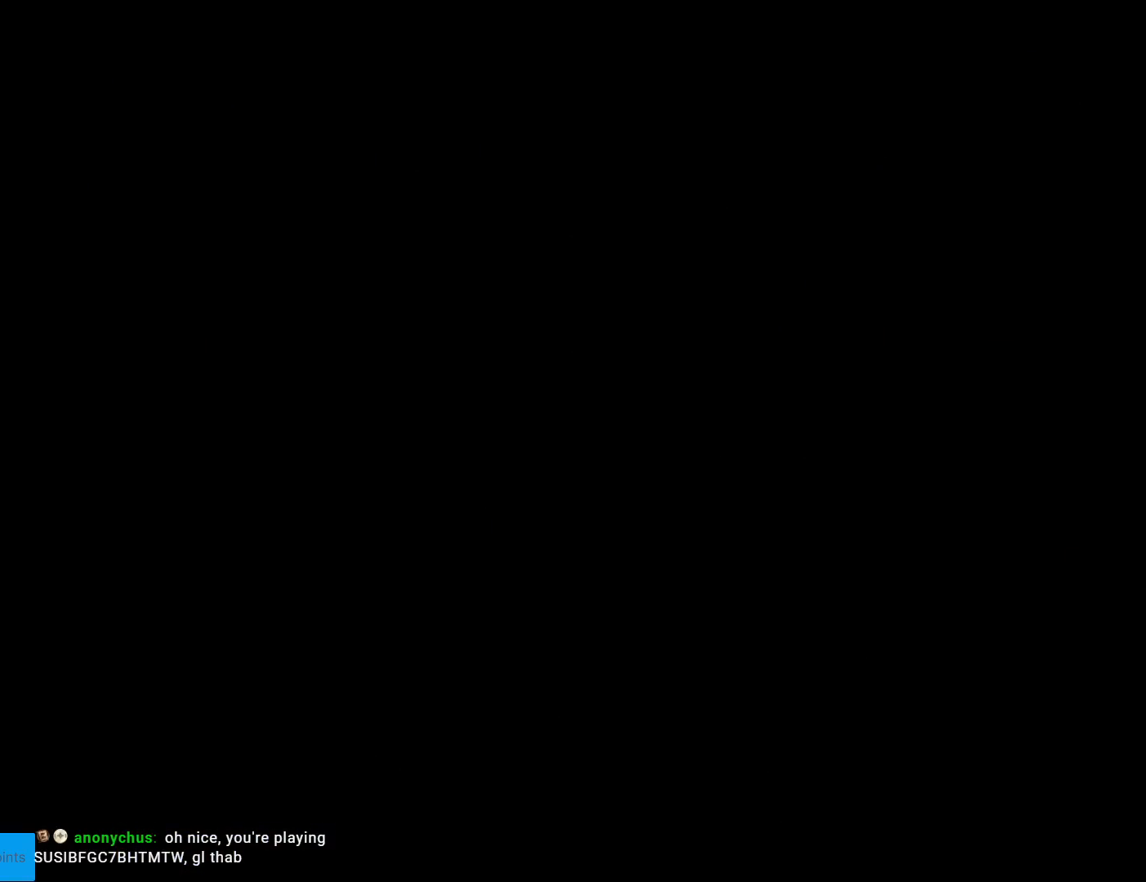
{"buttons": [], "events": [[67, "A", "up"], [250, "A", "down"], [317, "A", "up"]]}
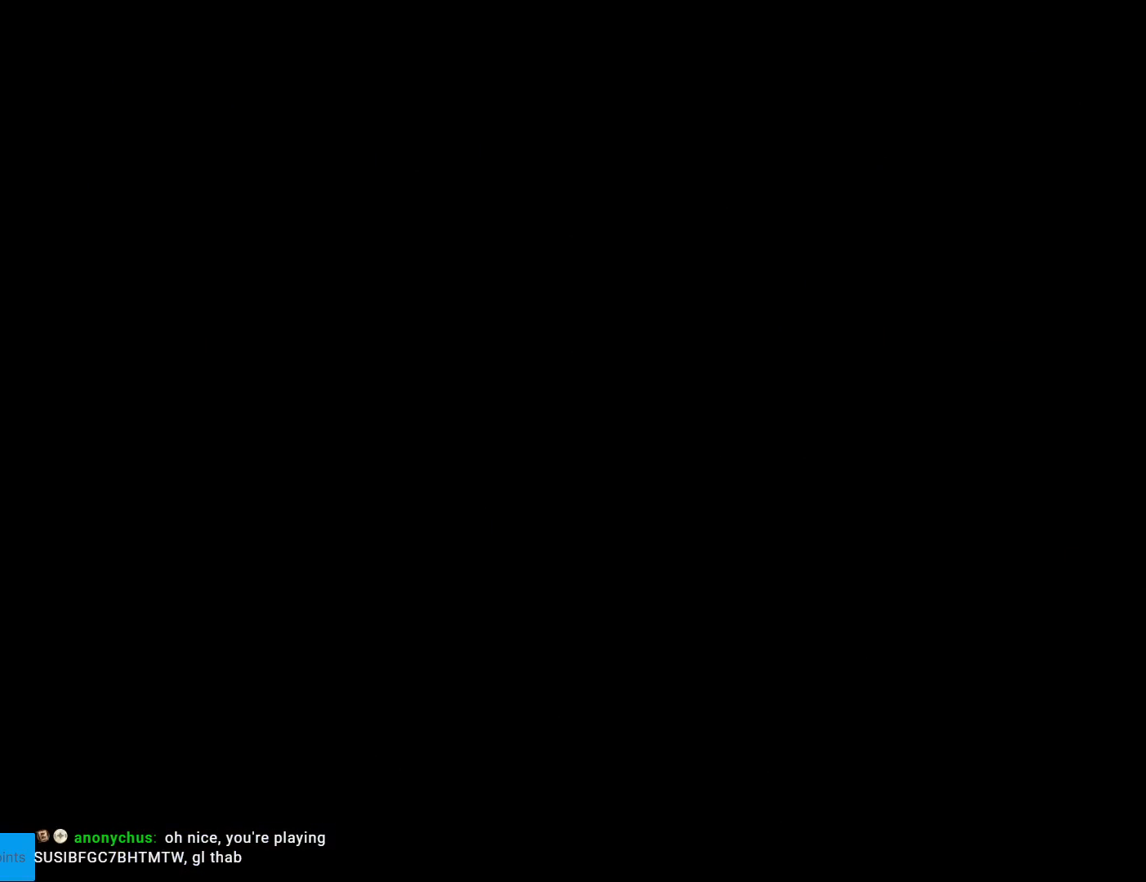
{"buttons": ["Y", "DPAD_RIGHT"], "events": [[300, "DPAD_RIGHT", "down"], [400, "Y", "down"]]}
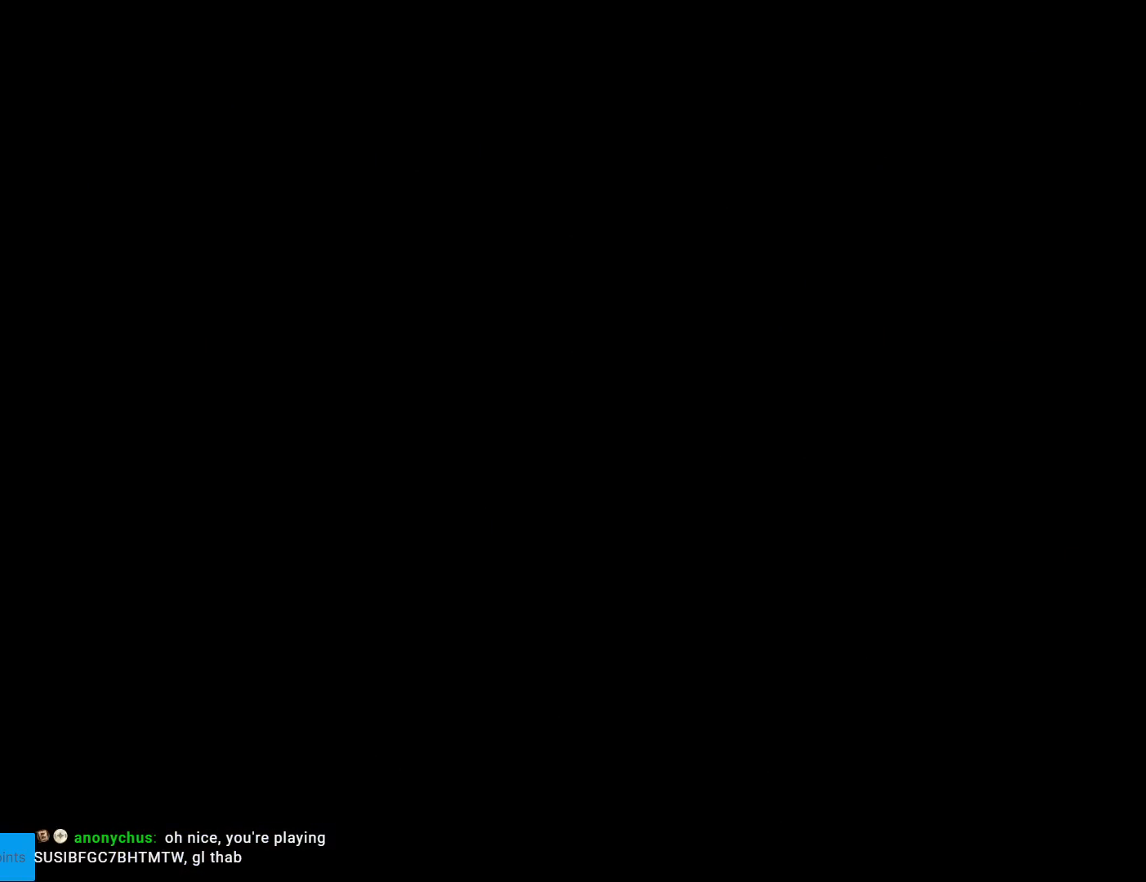
{"buttons": ["Y", "DPAD_RIGHT"], "events": []}